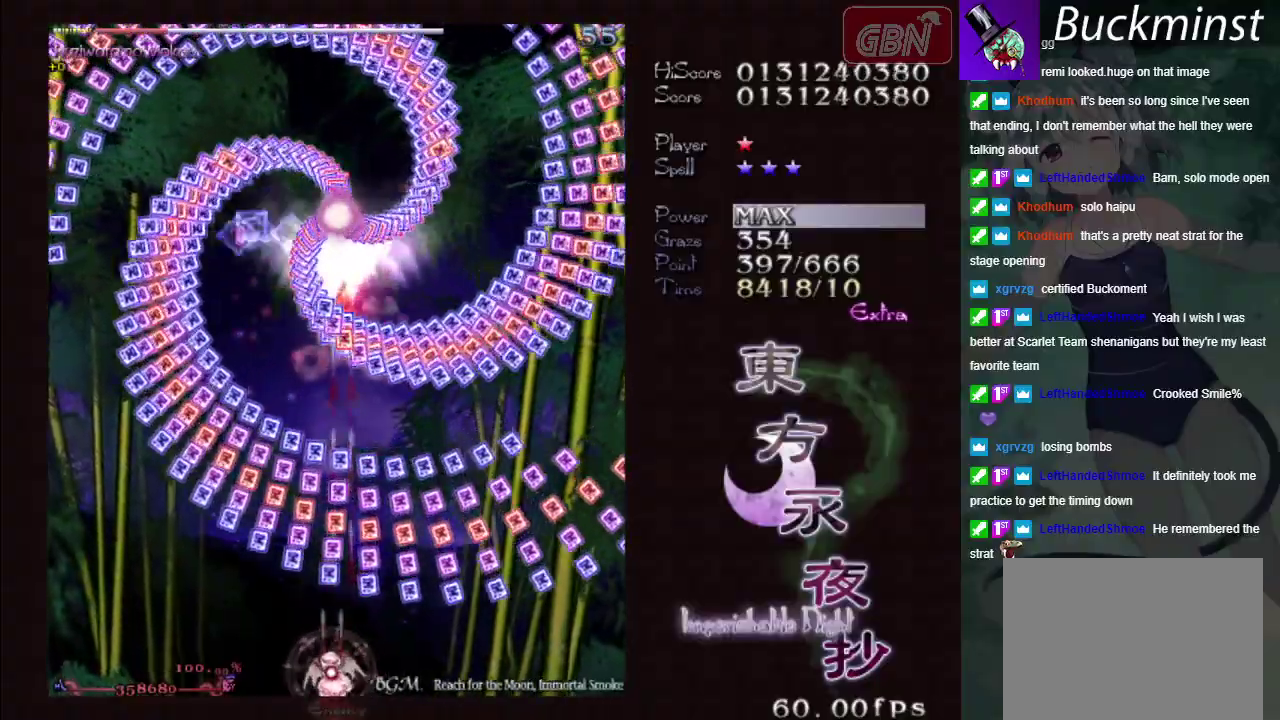
Gameplay with a controller (Xbox layout); each line is a JSON object with the inputs held at the frame after it (dt_ms = milliseconds from this image to that frame). "events" lists button and stick changes between this image and that frame as [ms after this image, input, new state], when the widget could be followed in between. Not read: L3 R3 right_stick.
{"dt_ms": 500, "buttons": ["A", "X"], "left_stick": "center", "events": [[50, "left_stick", "center"], [233, "left_stick", "left"], [383, "left_stick", "center"]]}
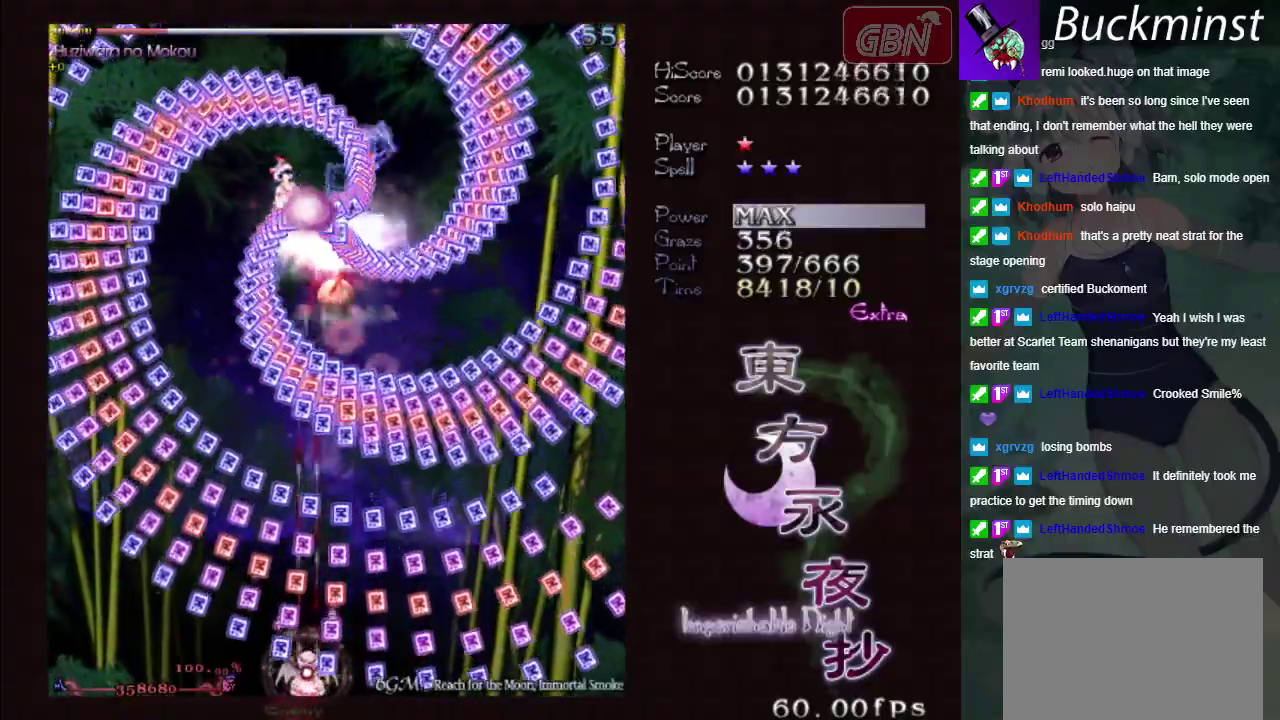
{"dt_ms": 700, "buttons": ["A", "X"], "left_stick": "down-right", "events": [[700, "left_stick", "down-right"]]}
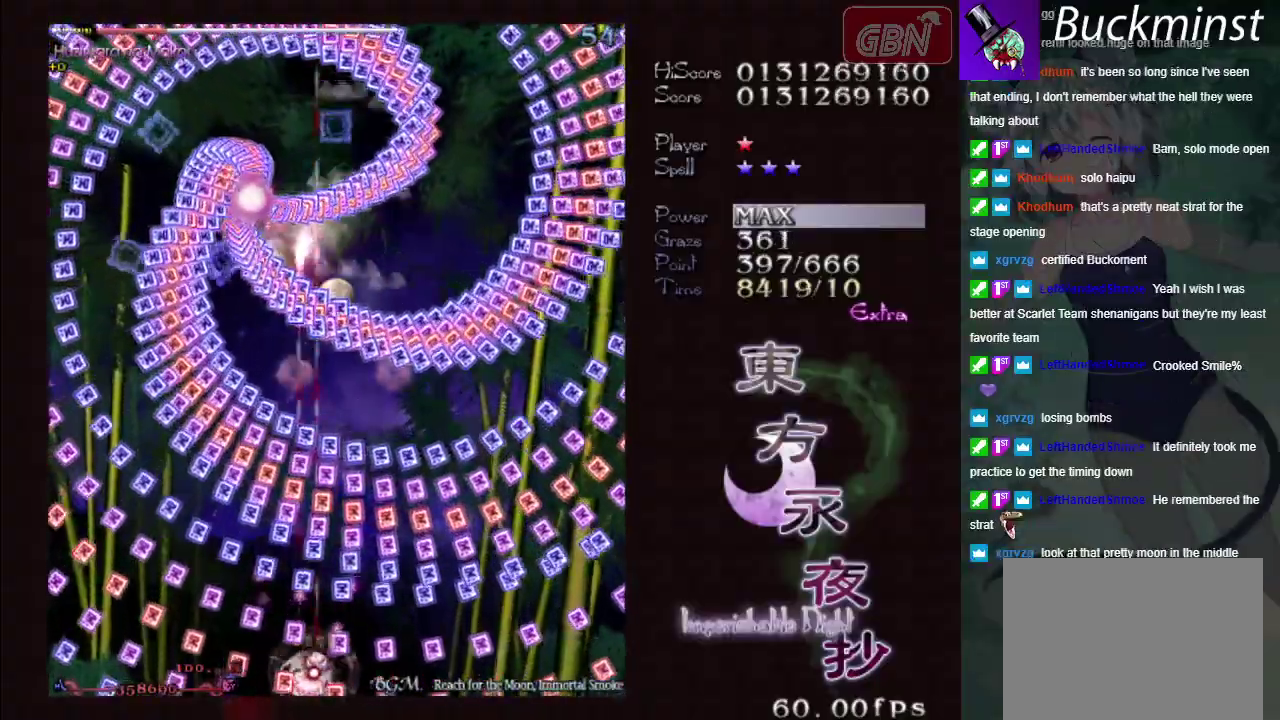
{"dt_ms": 300, "buttons": ["A", "X"], "left_stick": "center", "events": [[67, "left_stick", "center"]]}
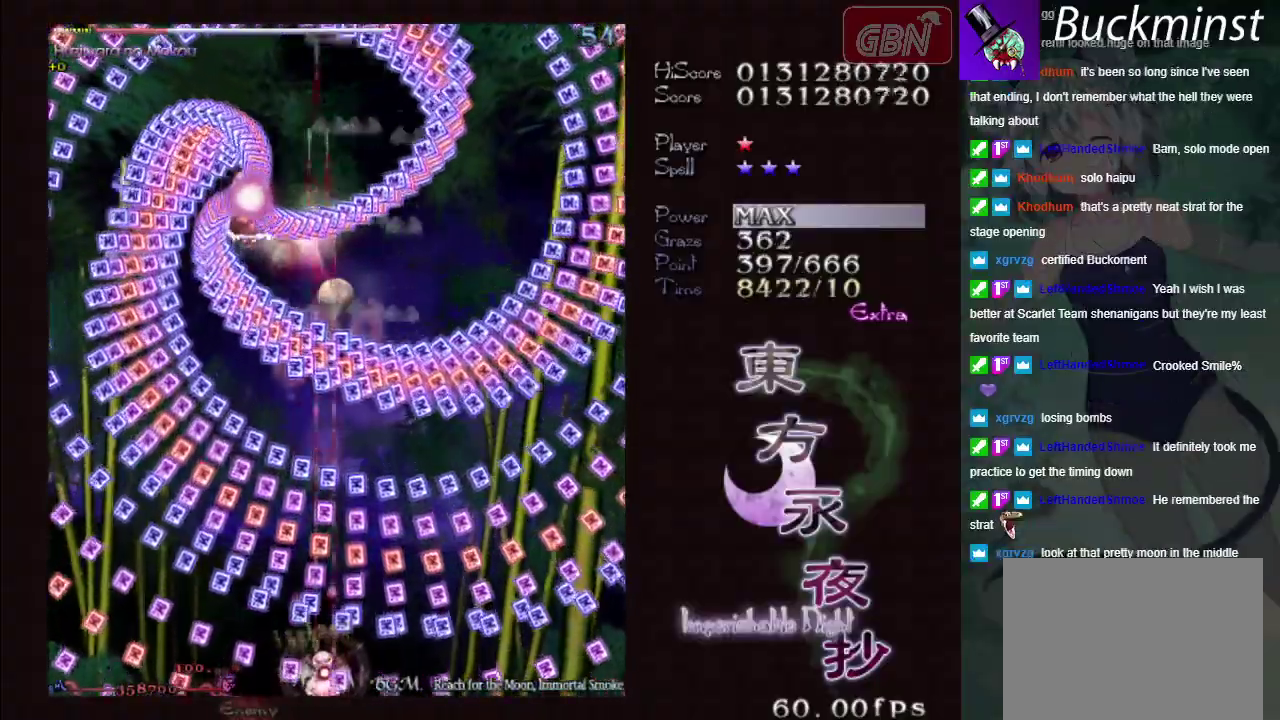
{"dt_ms": 500, "buttons": ["A", "X"], "left_stick": "center", "events": []}
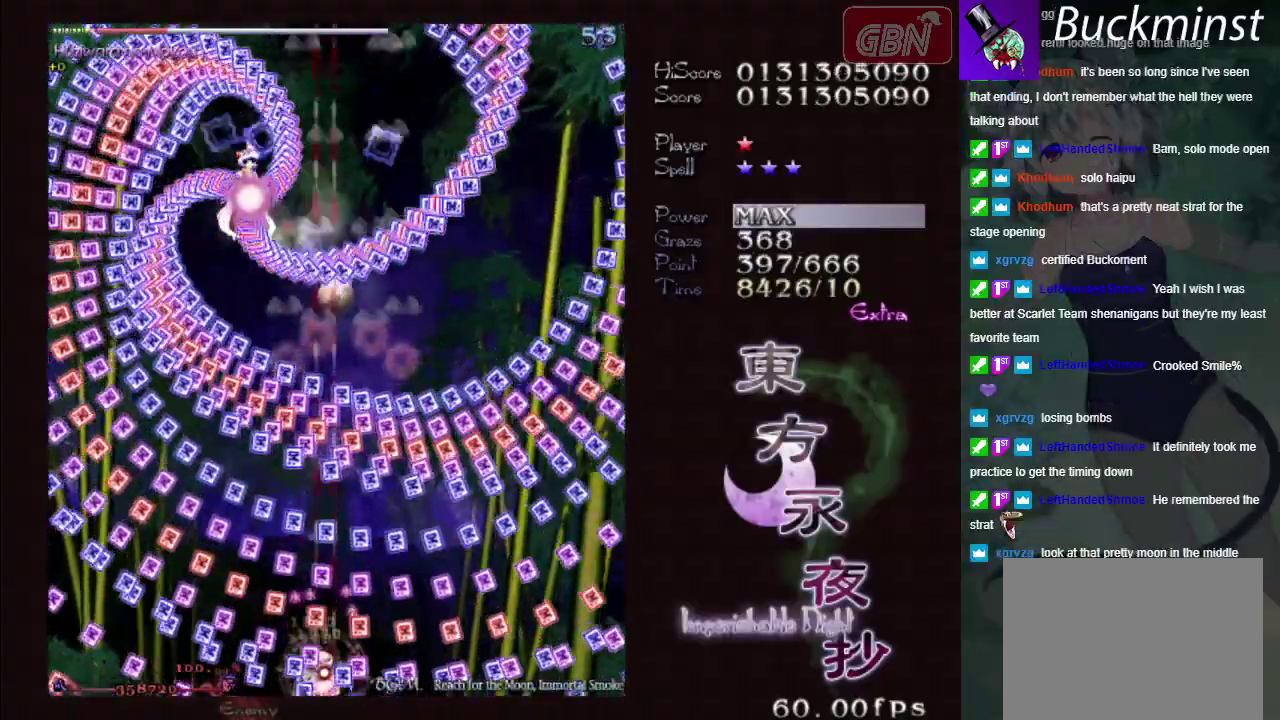
{"dt_ms": 500, "buttons": ["A", "X"], "left_stick": "center", "events": [[250, "left_stick", "right"], [333, "left_stick", "center"]]}
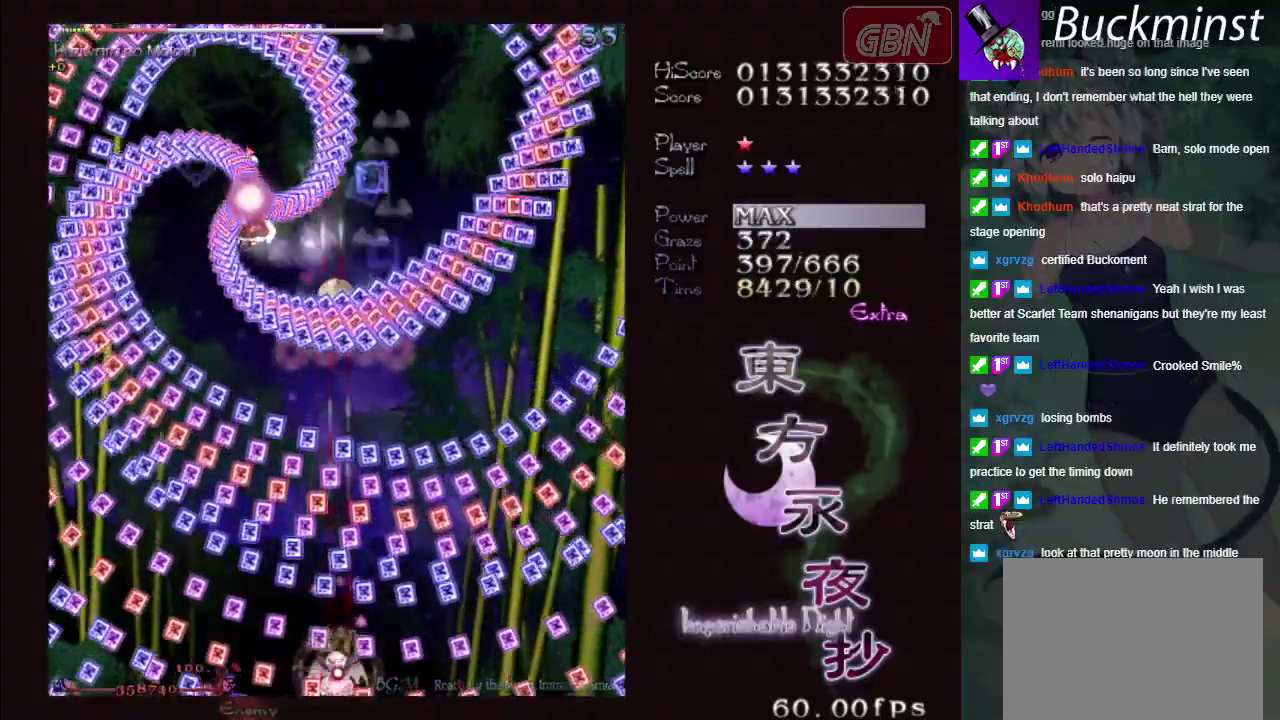
{"dt_ms": 500, "buttons": ["A", "X"], "left_stick": "right", "events": [[483, "left_stick", "right"]]}
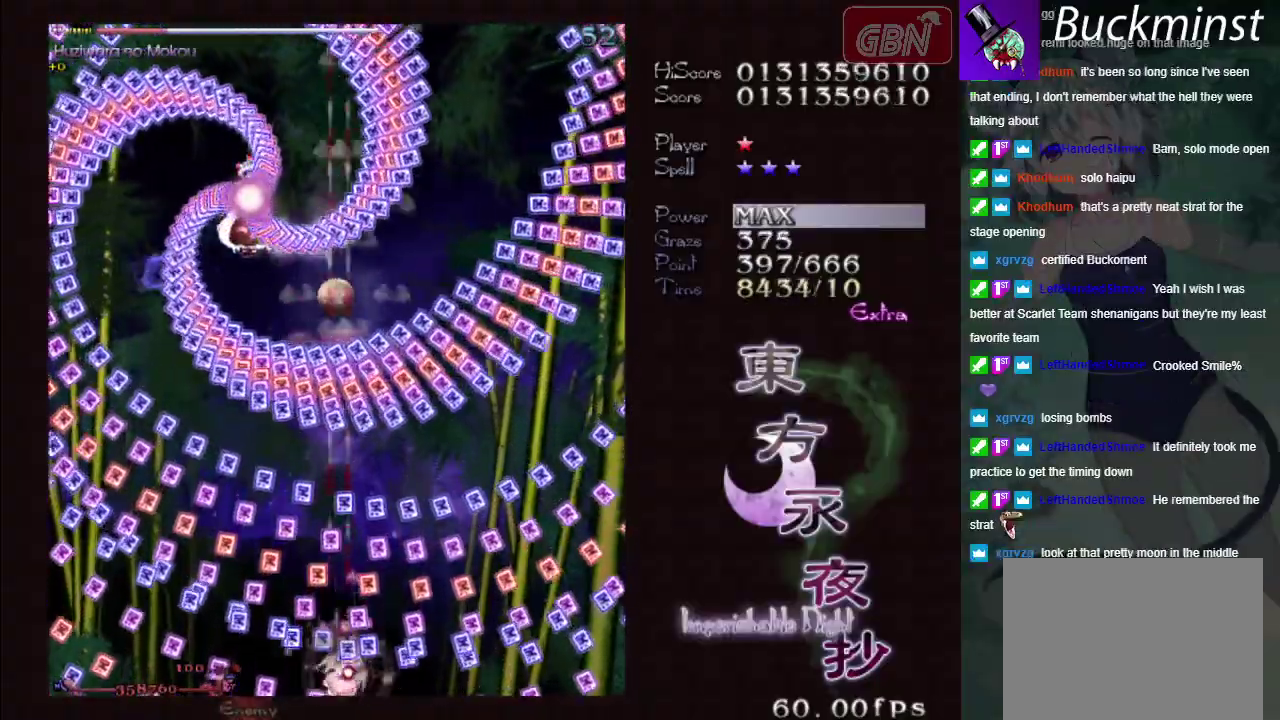
{"dt_ms": 400, "buttons": ["A", "X", "R1"], "left_stick": "center", "events": [[33, "left_stick", "center"], [333, "R1", "down"]]}
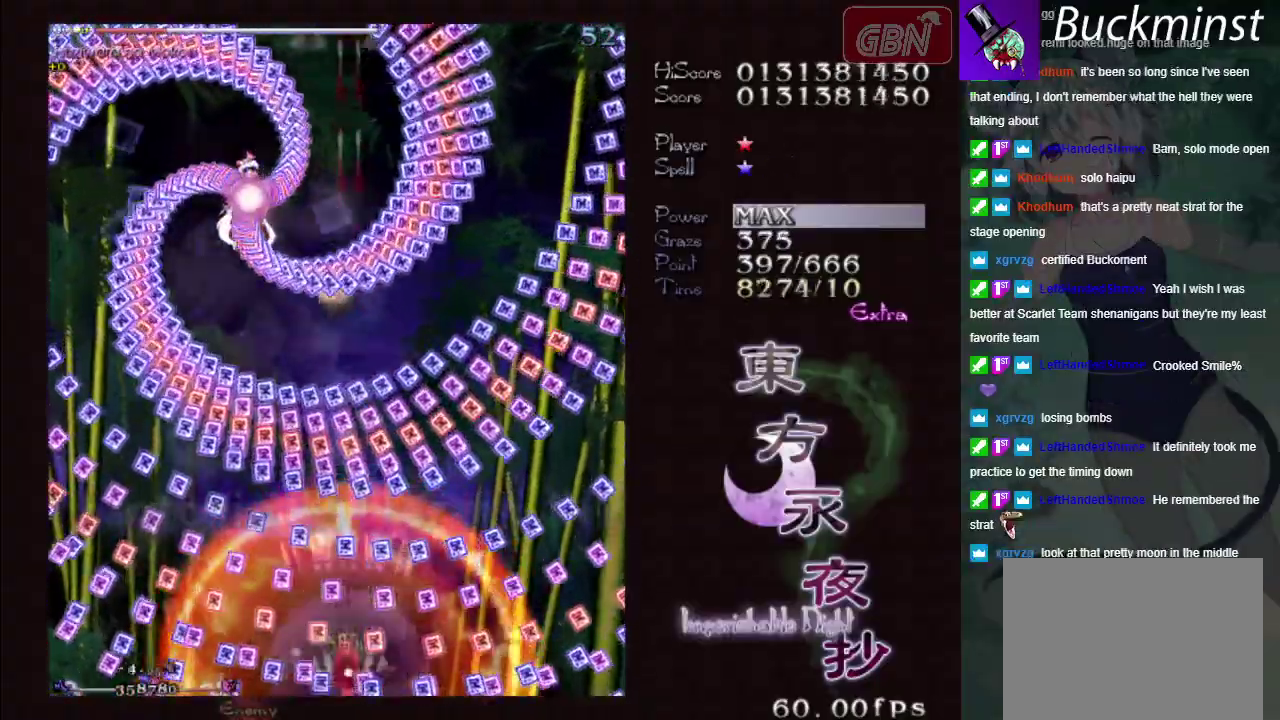
{"dt_ms": 100, "buttons": ["A", "X"], "left_stick": "center", "events": [[67, "R1", "up"]]}
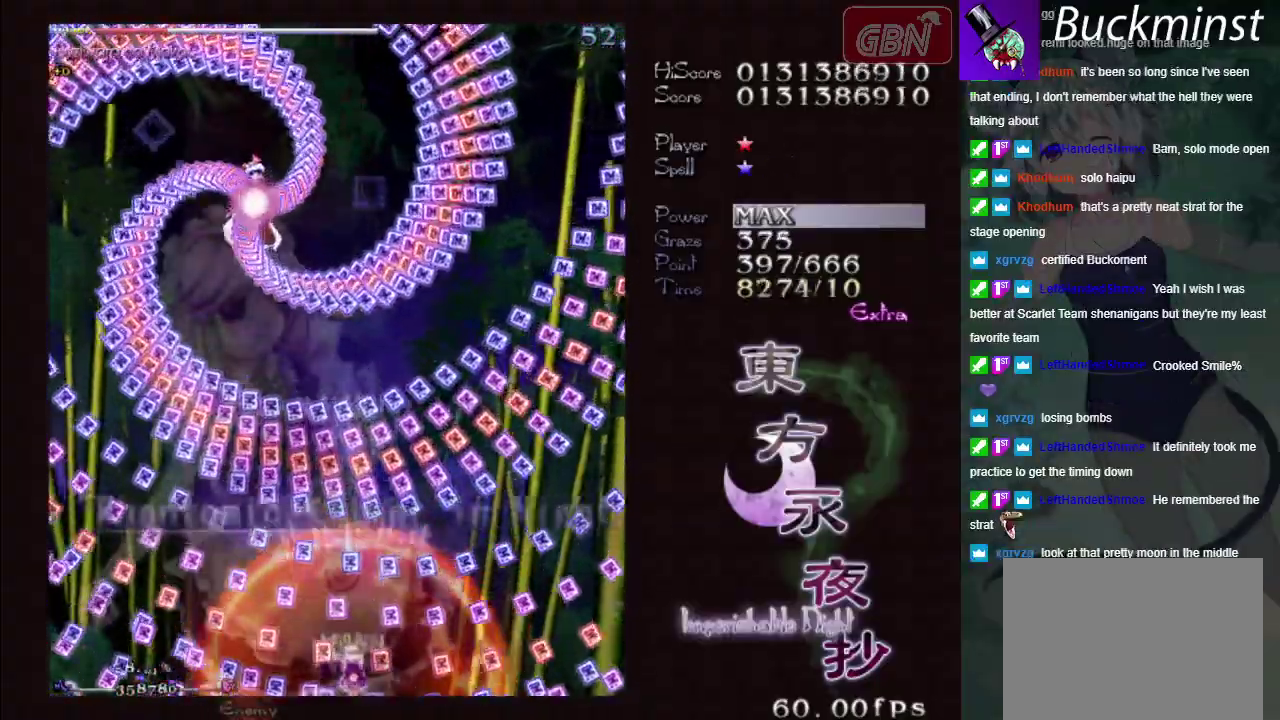
{"dt_ms": 400, "buttons": ["A", "X"], "left_stick": "up-left", "events": [[367, "left_stick", "up-left"]]}
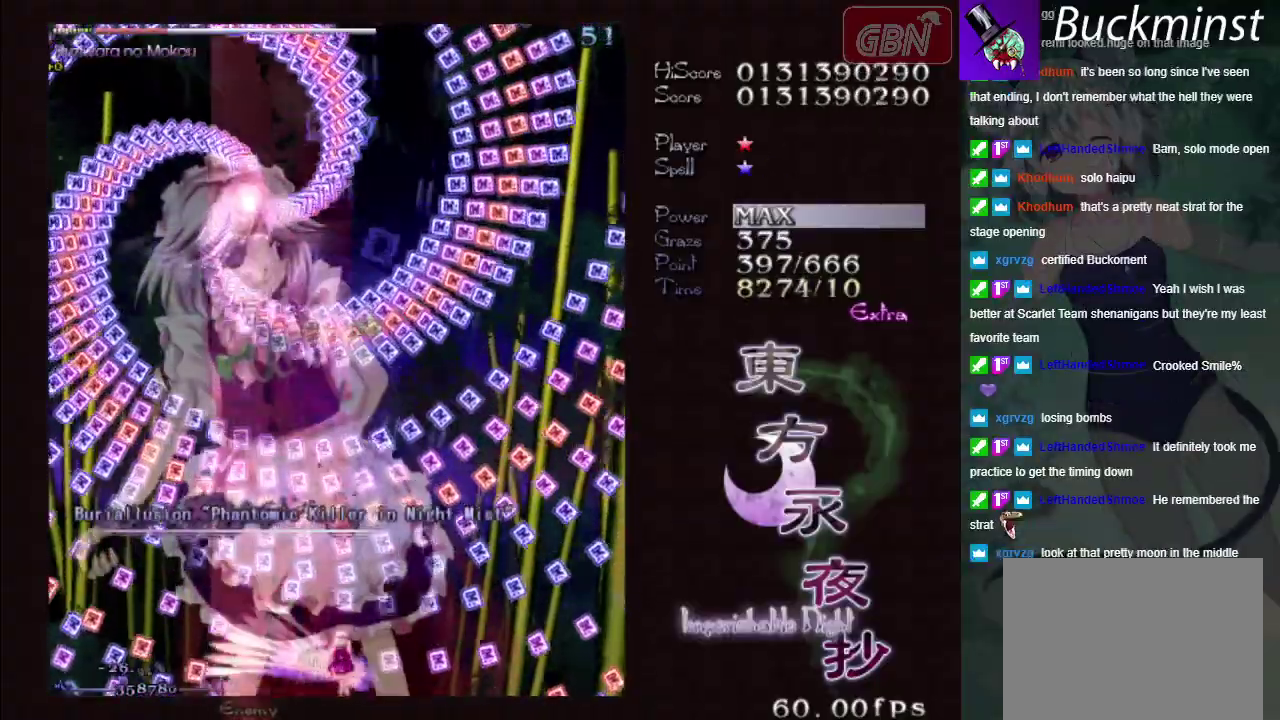
{"dt_ms": 100, "buttons": ["A", "X"], "left_stick": "up-left", "events": []}
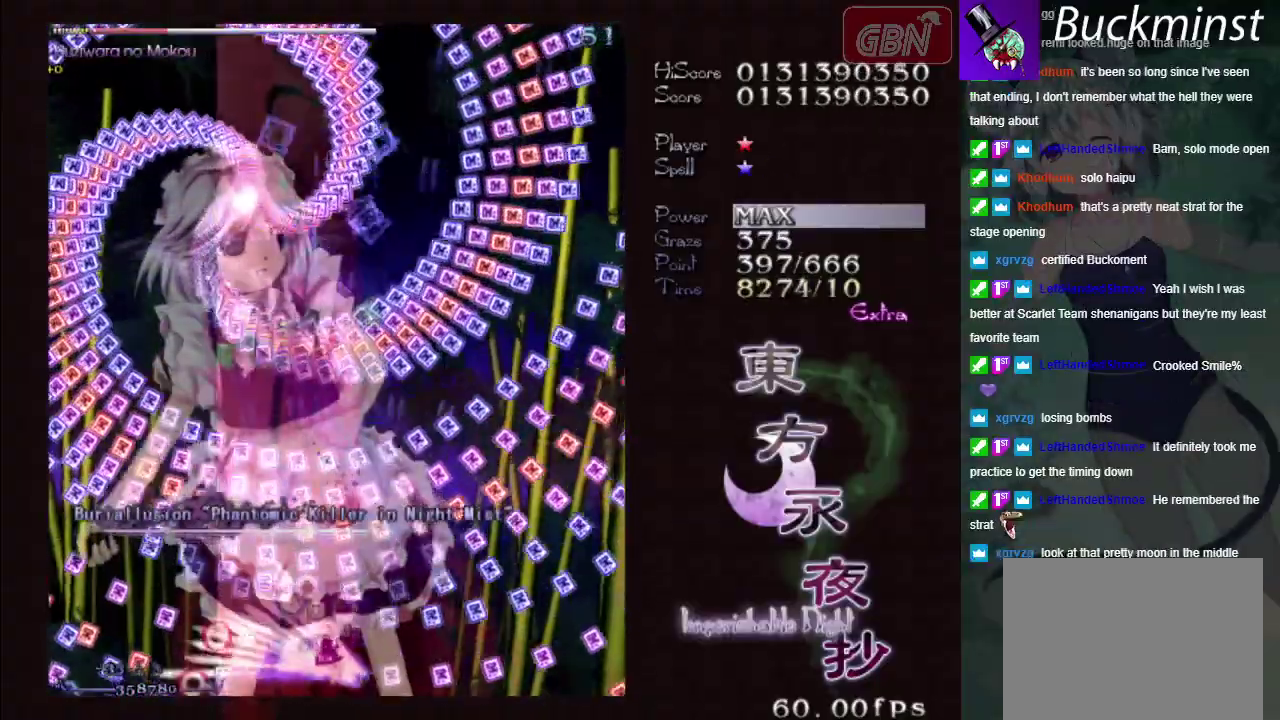
{"dt_ms": 500, "buttons": ["A", "X"], "left_stick": "center", "events": [[167, "left_stick", "up"], [383, "left_stick", "up-right"], [450, "left_stick", "center"]]}
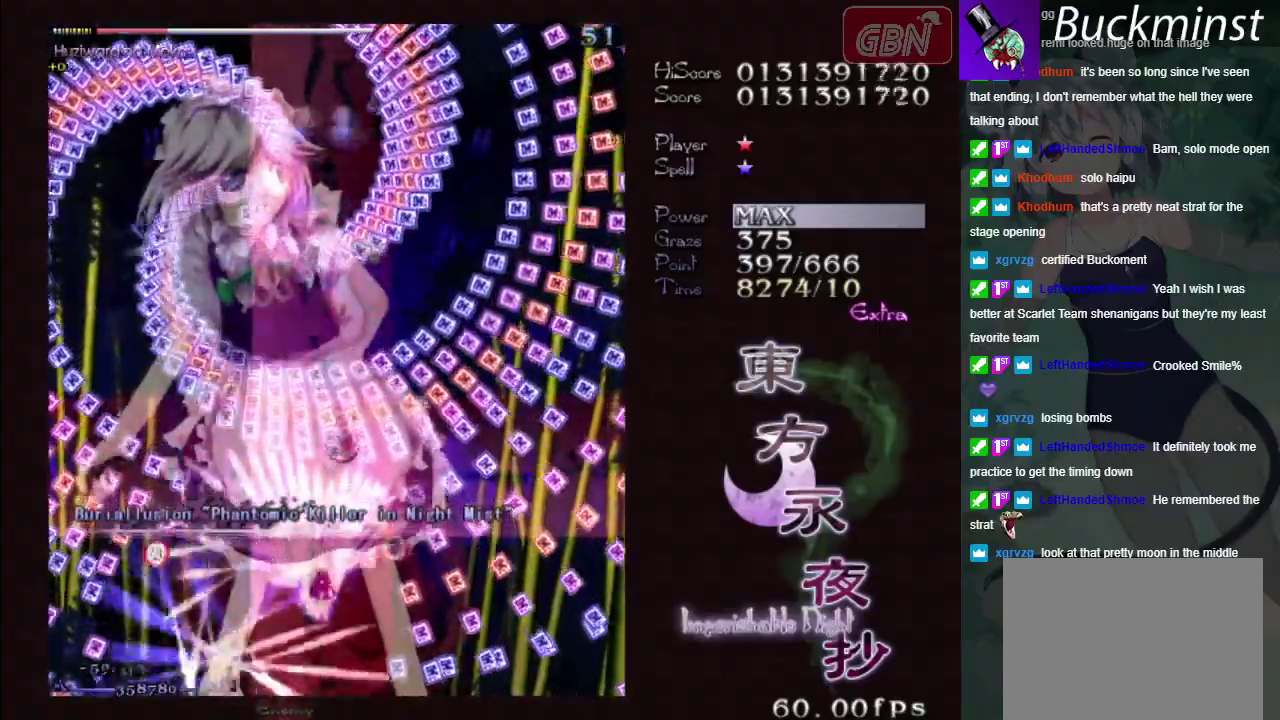
{"dt_ms": 500, "buttons": ["A", "X"], "left_stick": "center", "events": []}
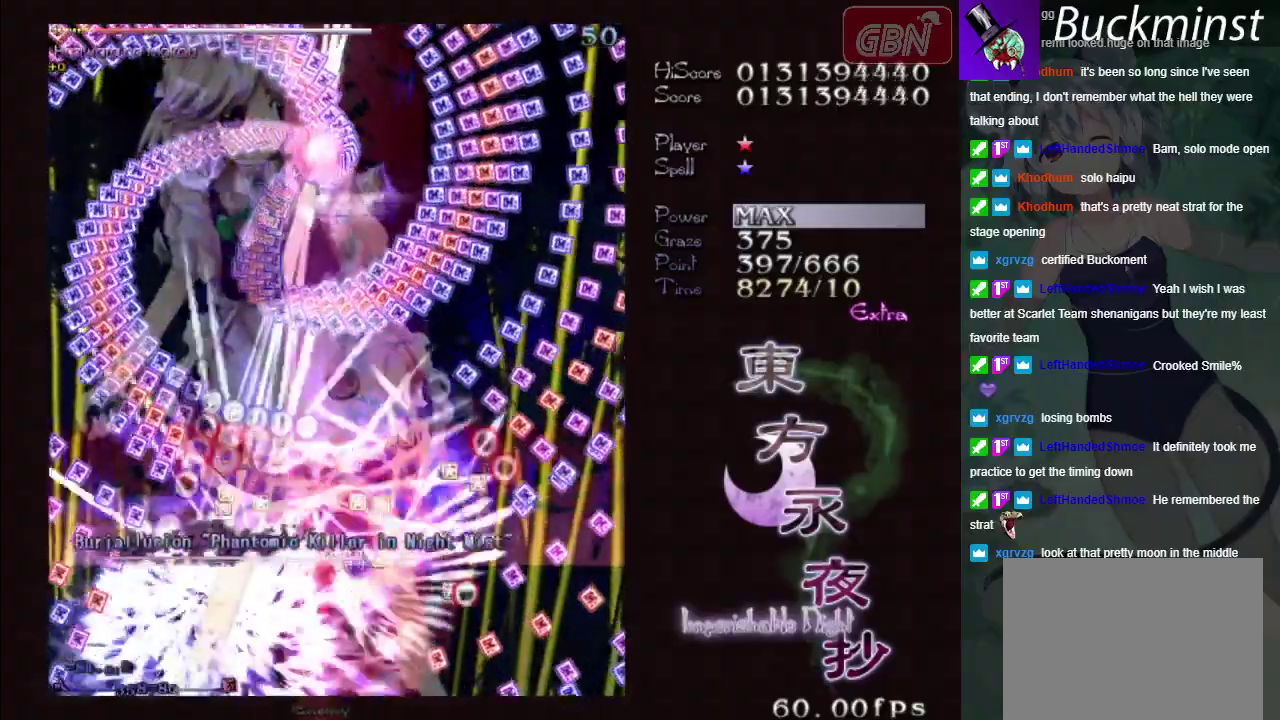
{"dt_ms": 500, "buttons": ["A", "X"], "left_stick": "center", "events": []}
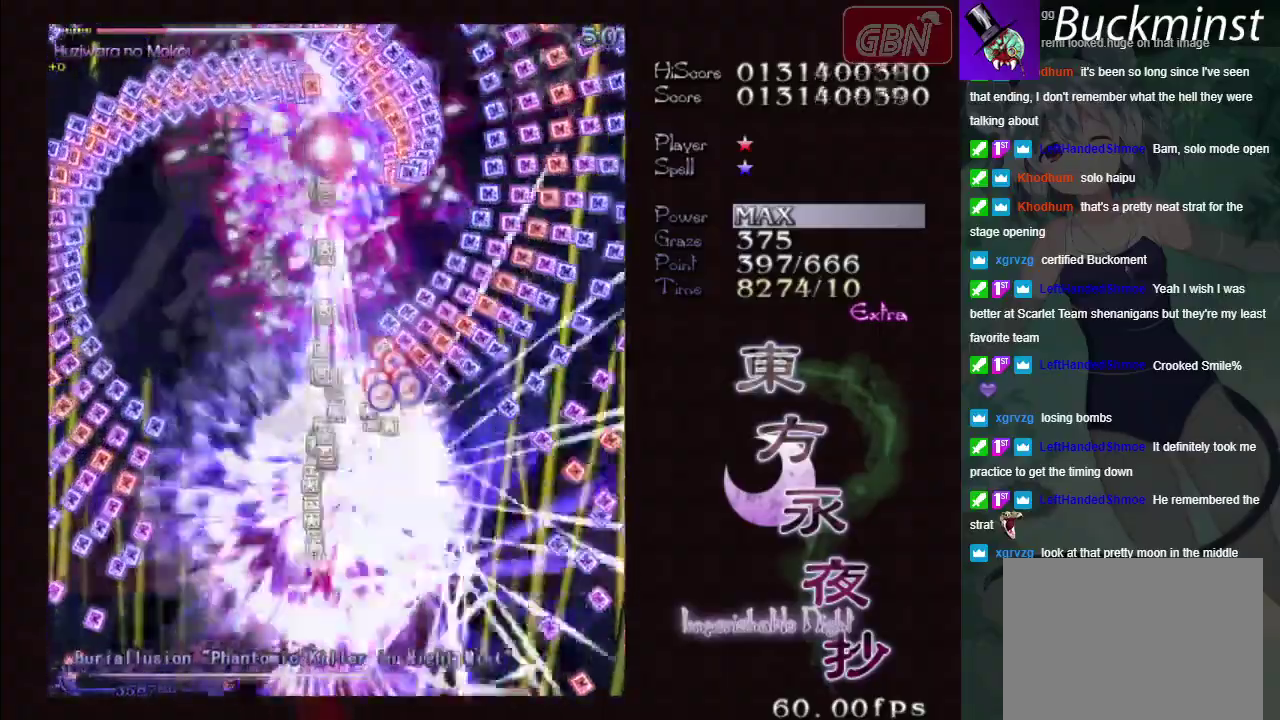
{"dt_ms": 500, "buttons": ["A", "X"], "left_stick": "center", "events": []}
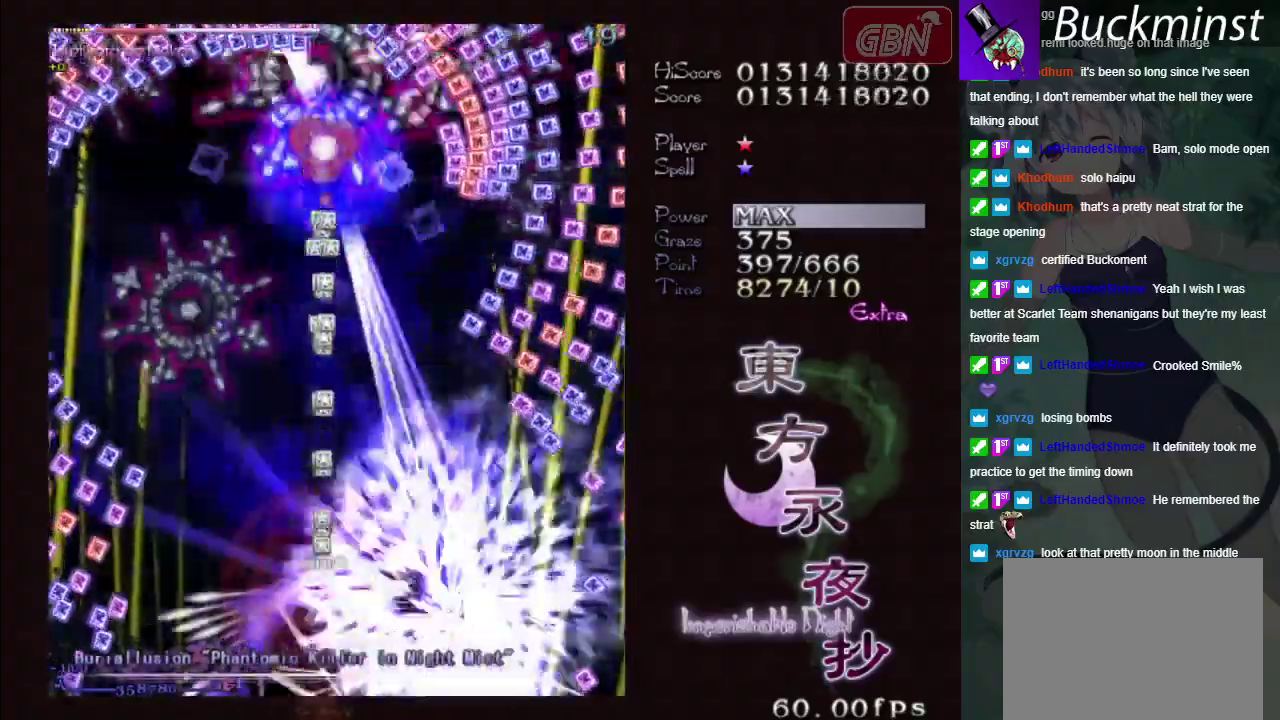
{"dt_ms": 500, "buttons": ["A", "X"], "left_stick": "center", "events": []}
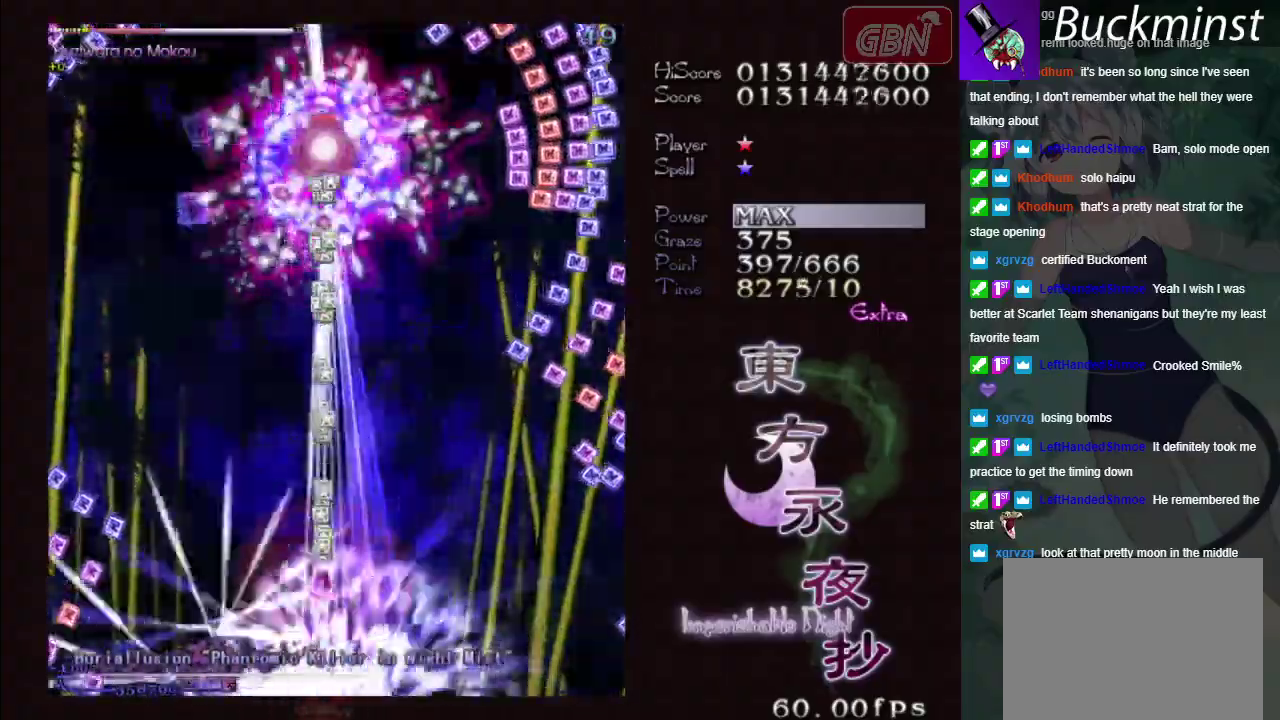
{"dt_ms": 500, "buttons": ["A", "X"], "left_stick": "center", "events": []}
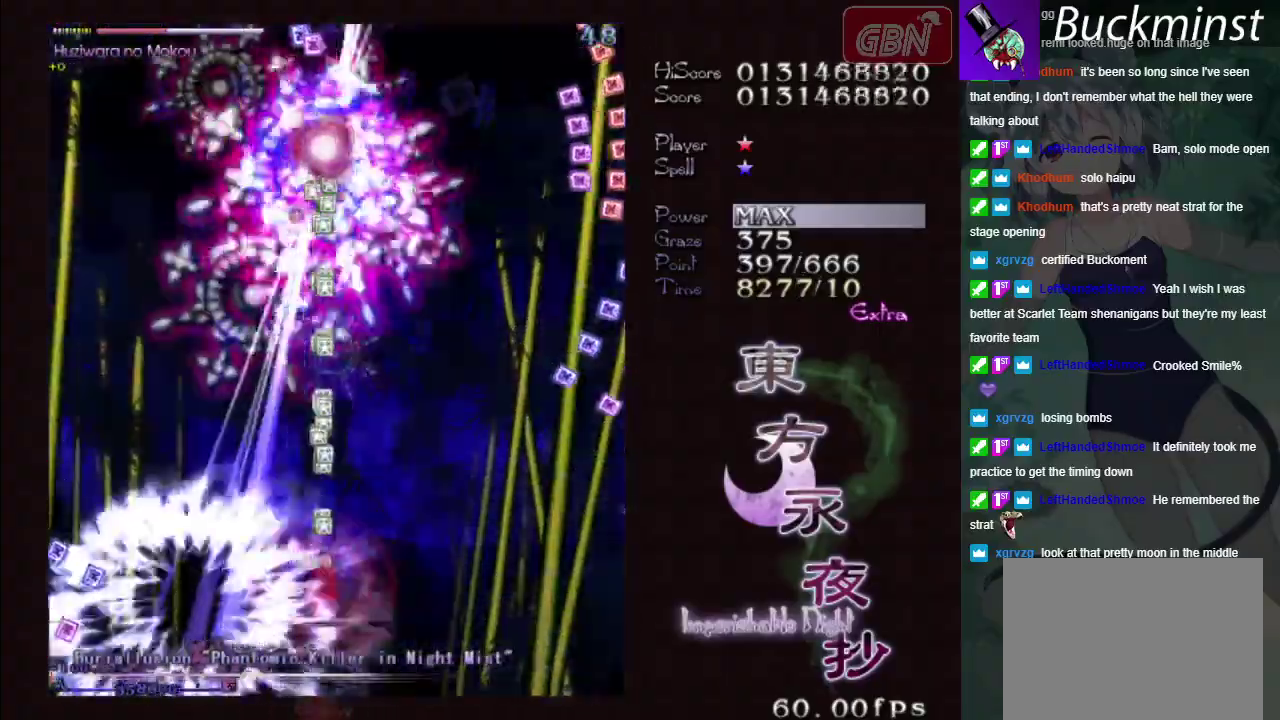
{"dt_ms": 500, "buttons": ["A", "X"], "left_stick": "center", "events": []}
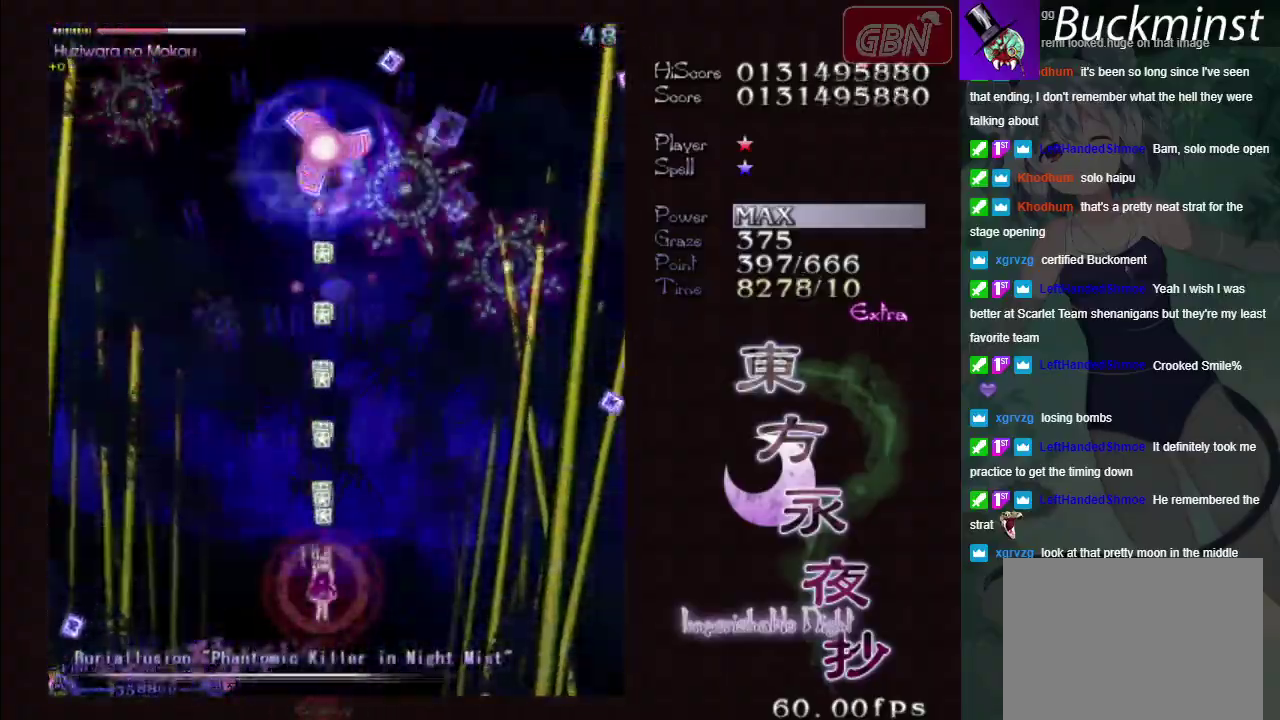
{"dt_ms": 300, "buttons": ["A", "X"], "left_stick": "center", "events": []}
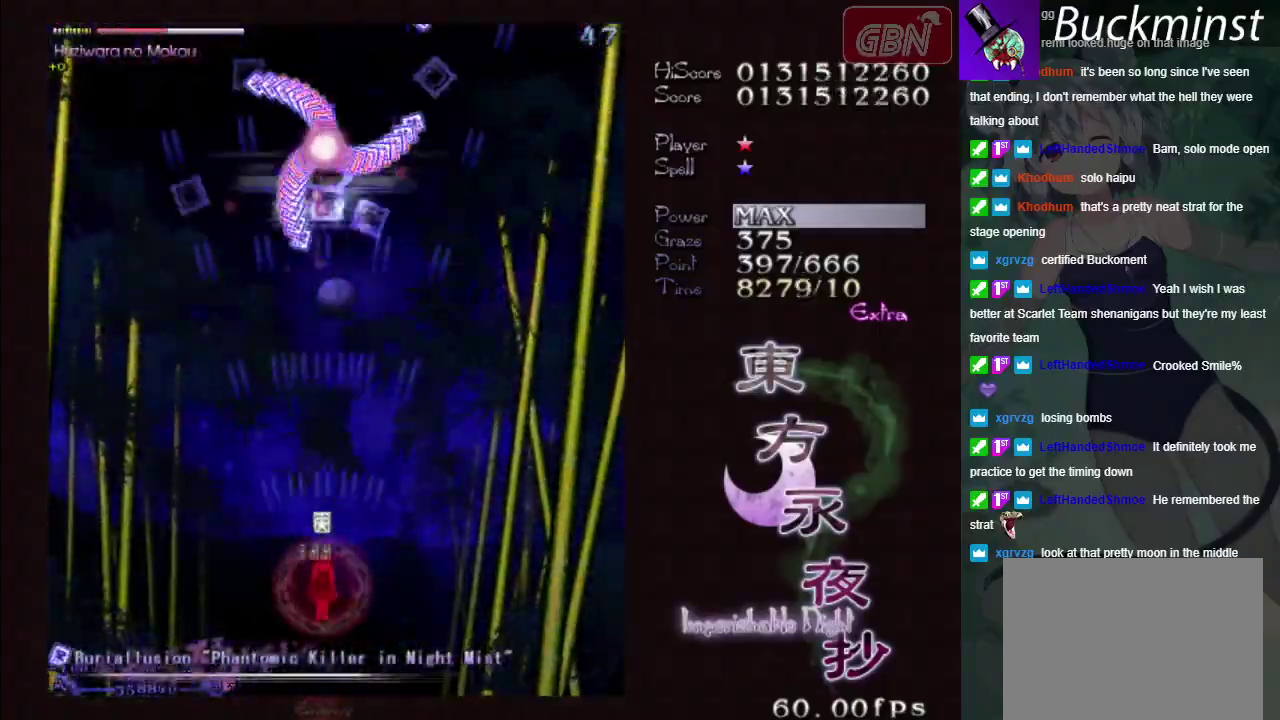
{"dt_ms": 300, "buttons": ["A", "X"], "left_stick": "center", "events": []}
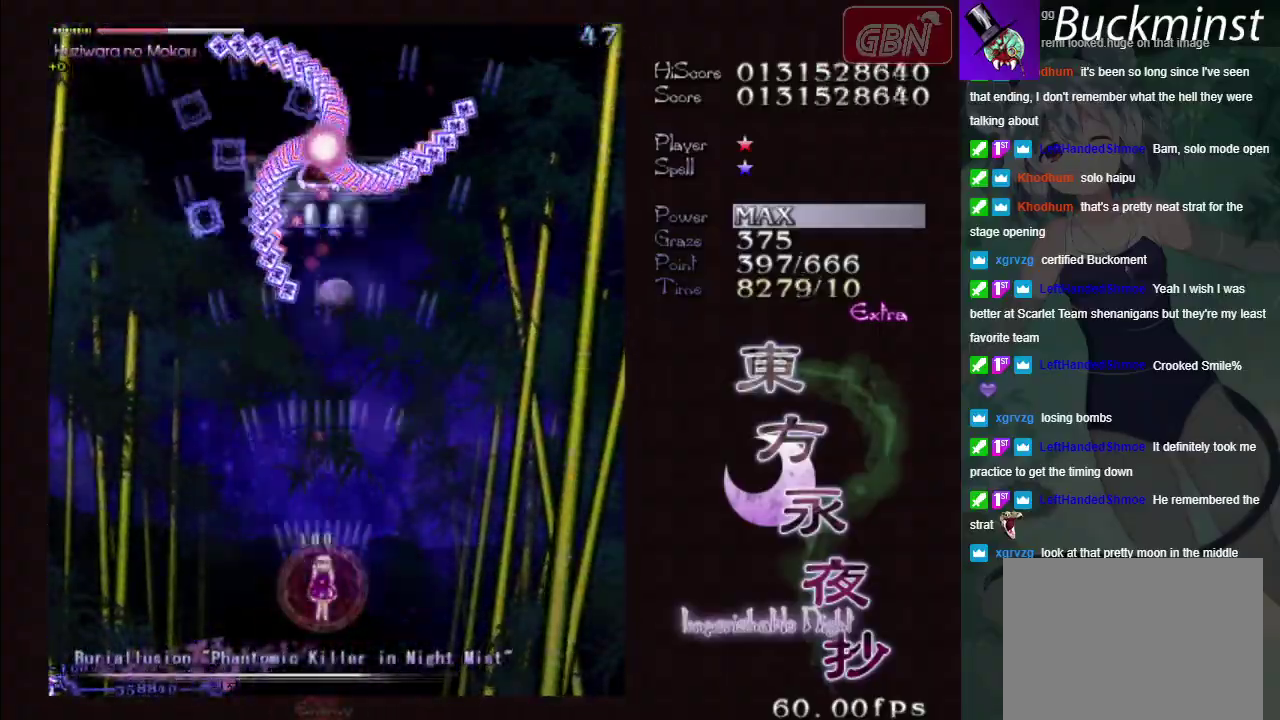
{"dt_ms": 400, "buttons": ["A", "X"], "left_stick": "center", "events": [[17, "left_stick", "down-right"], [117, "left_stick", "center"]]}
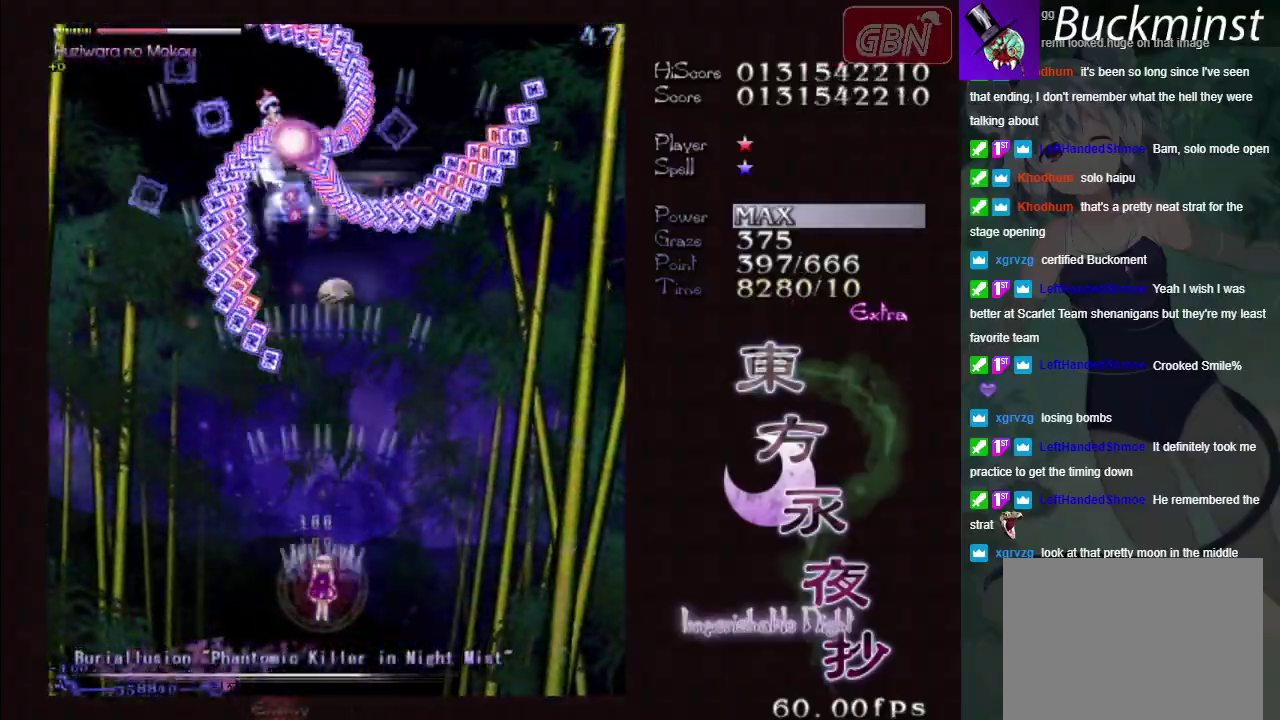
{"dt_ms": 500, "buttons": ["A", "X"], "left_stick": "center", "events": [[133, "left_stick", "down"], [333, "left_stick", "center"]]}
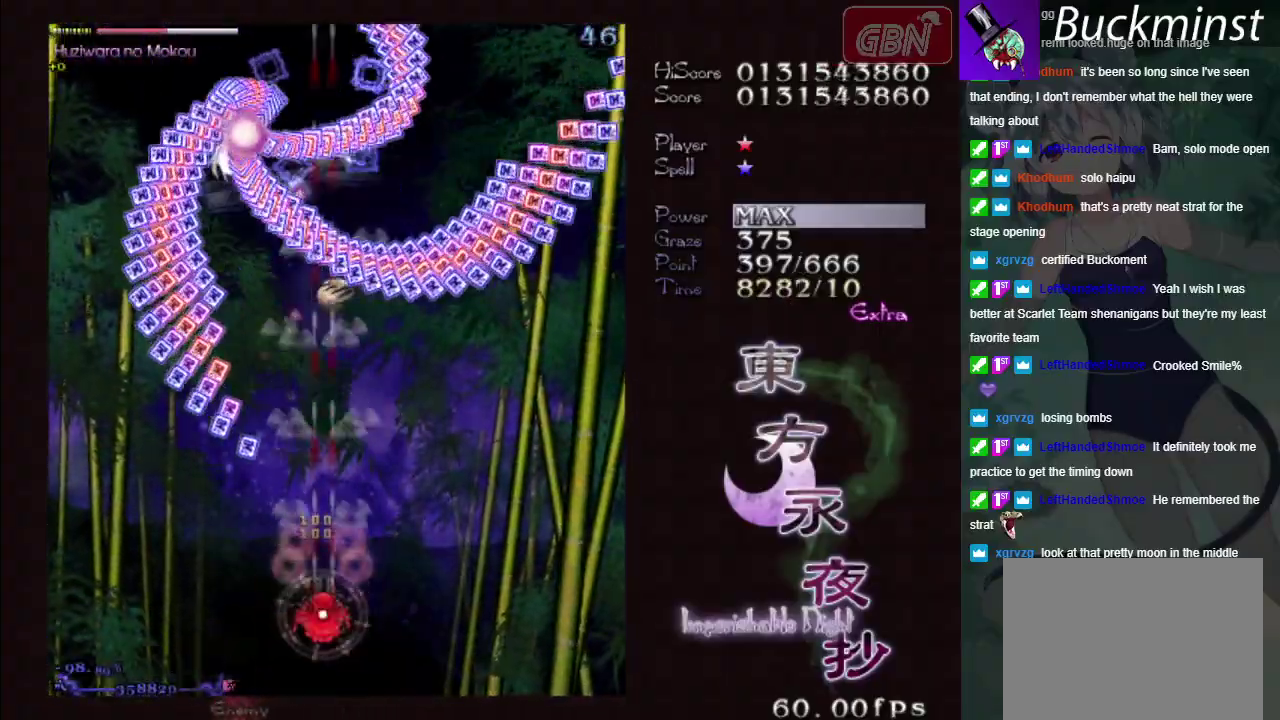
{"dt_ms": 400, "buttons": ["A", "X"], "left_stick": "left", "events": [[383, "left_stick", "left"]]}
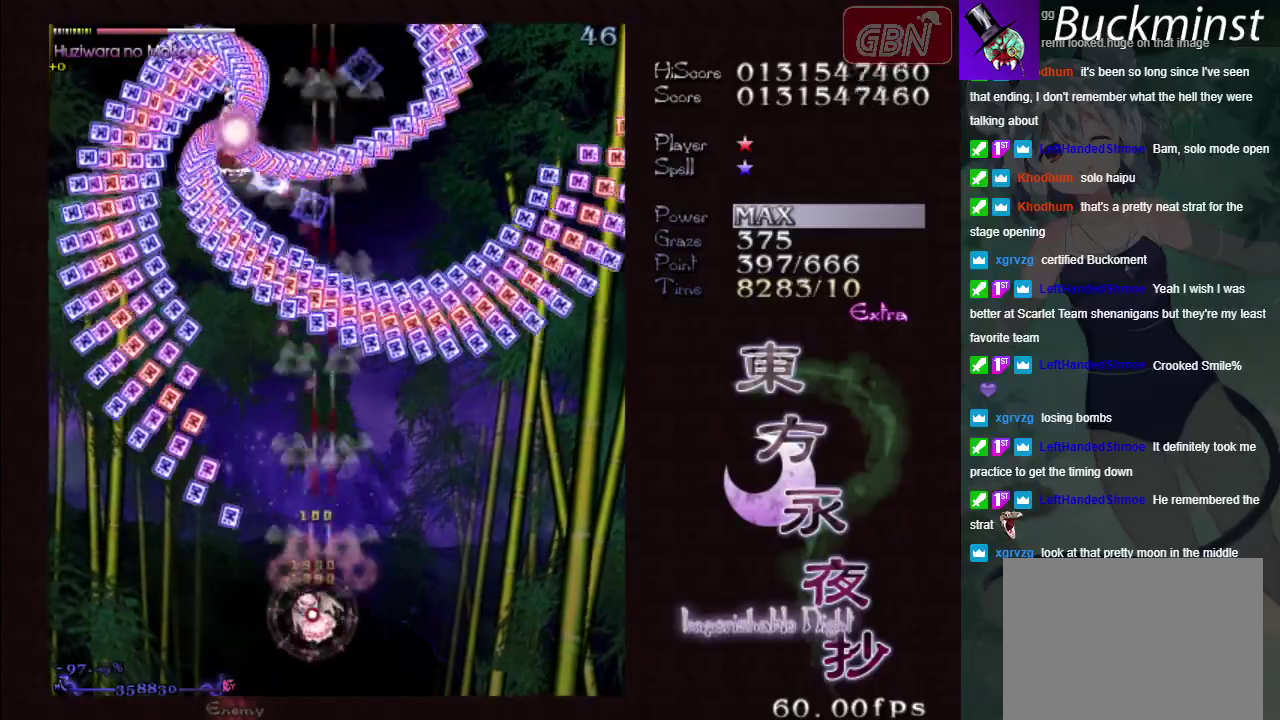
{"dt_ms": 500, "buttons": ["A", "X"], "left_stick": "down-right", "events": [[167, "left_stick", "down-left"], [500, "left_stick", "down-right"]]}
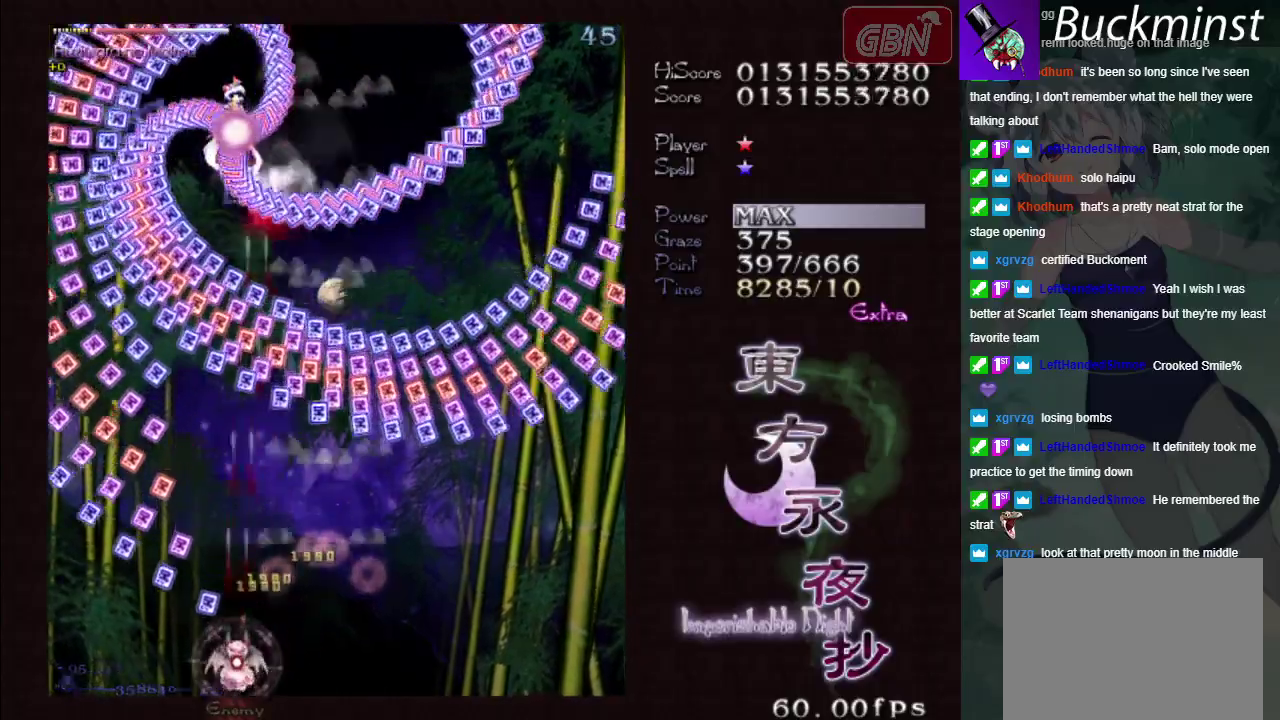
{"dt_ms": 600, "buttons": ["A", "X"], "left_stick": "left", "events": [[233, "left_stick", "center"], [533, "left_stick", "left"]]}
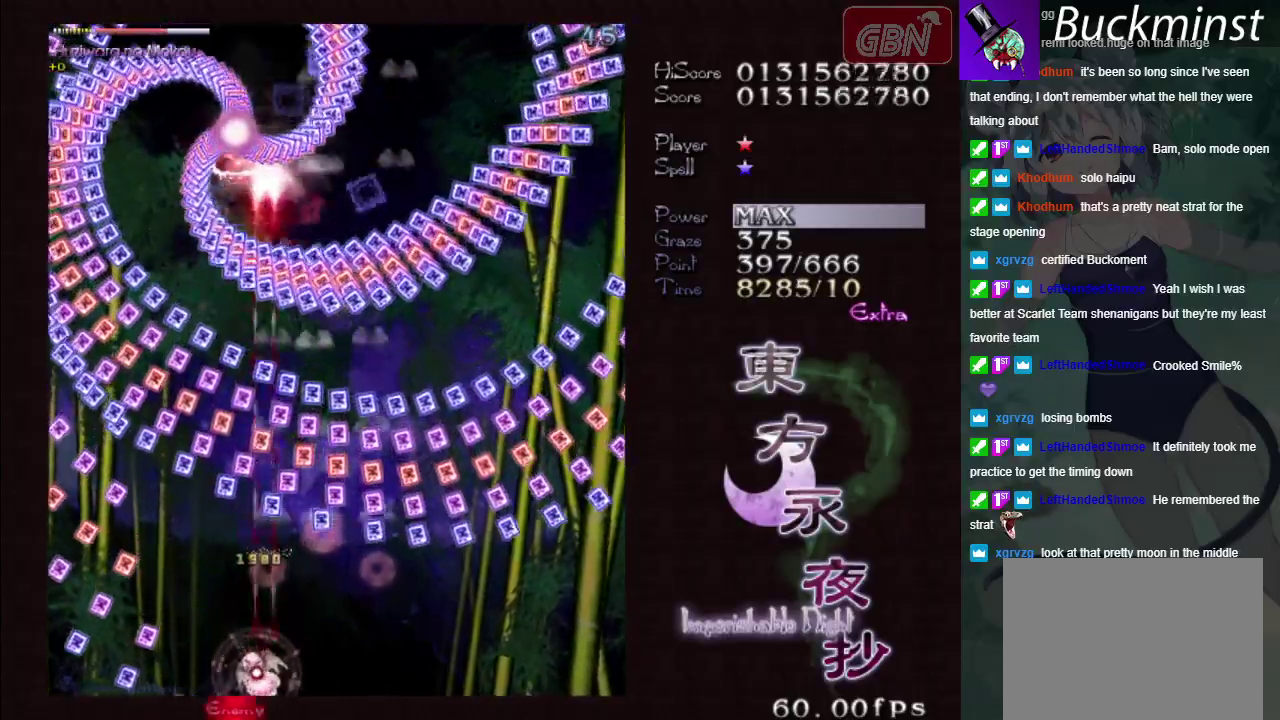
{"dt_ms": 500, "buttons": ["A", "X"], "left_stick": "center", "events": [[67, "left_stick", "center"], [283, "left_stick", "left"], [400, "left_stick", "center"]]}
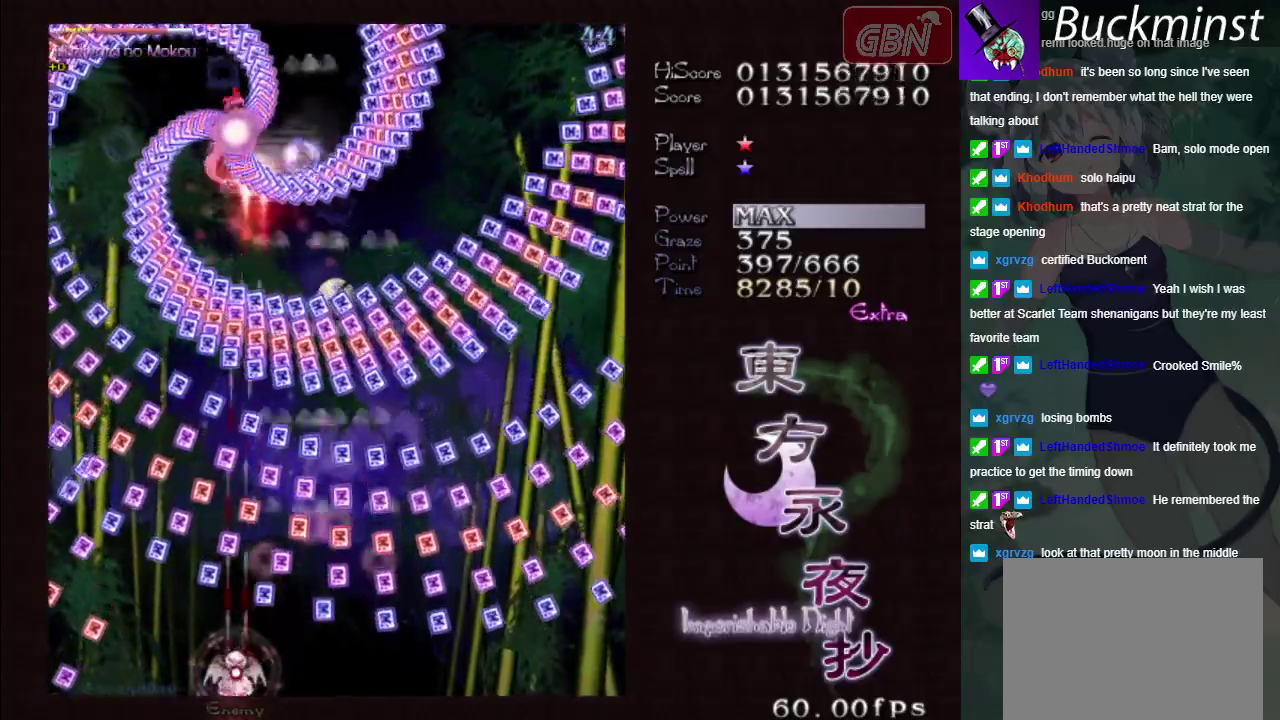
{"dt_ms": 500, "buttons": ["A", "X"], "left_stick": "center", "events": []}
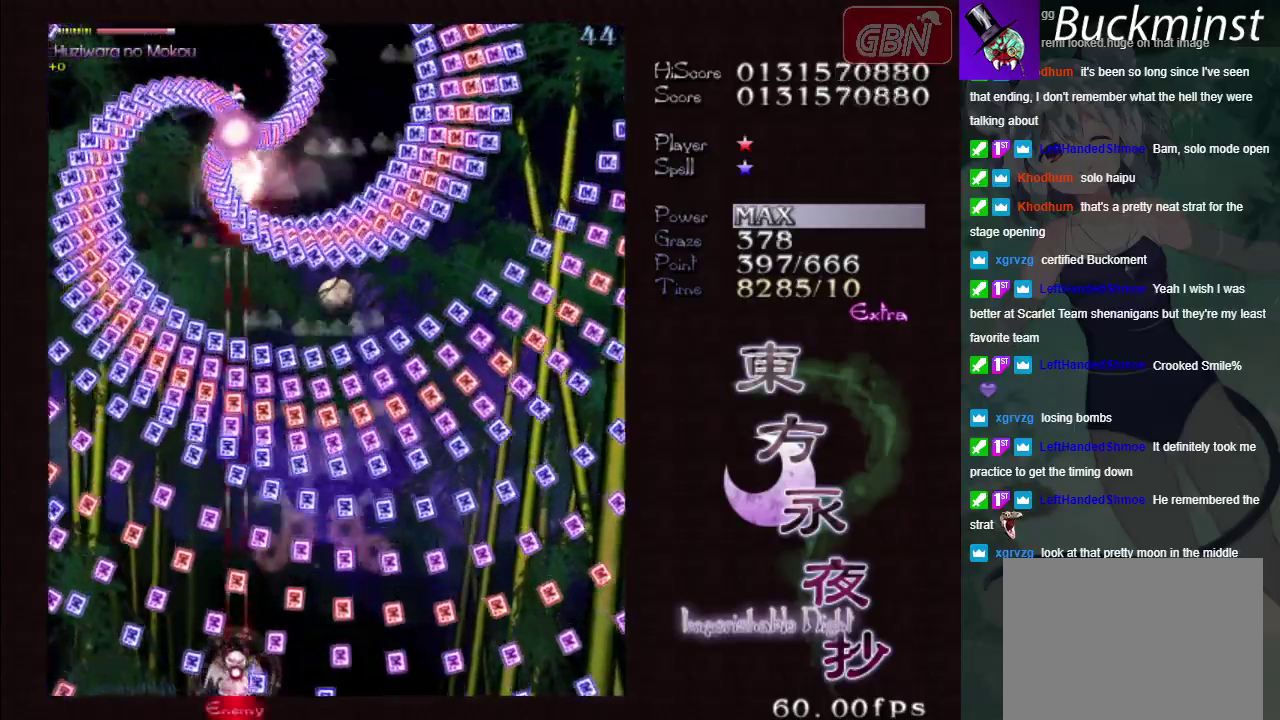
{"dt_ms": 500, "buttons": ["A", "X"], "left_stick": "center", "events": [[317, "left_stick", "down-right"], [433, "left_stick", "center"]]}